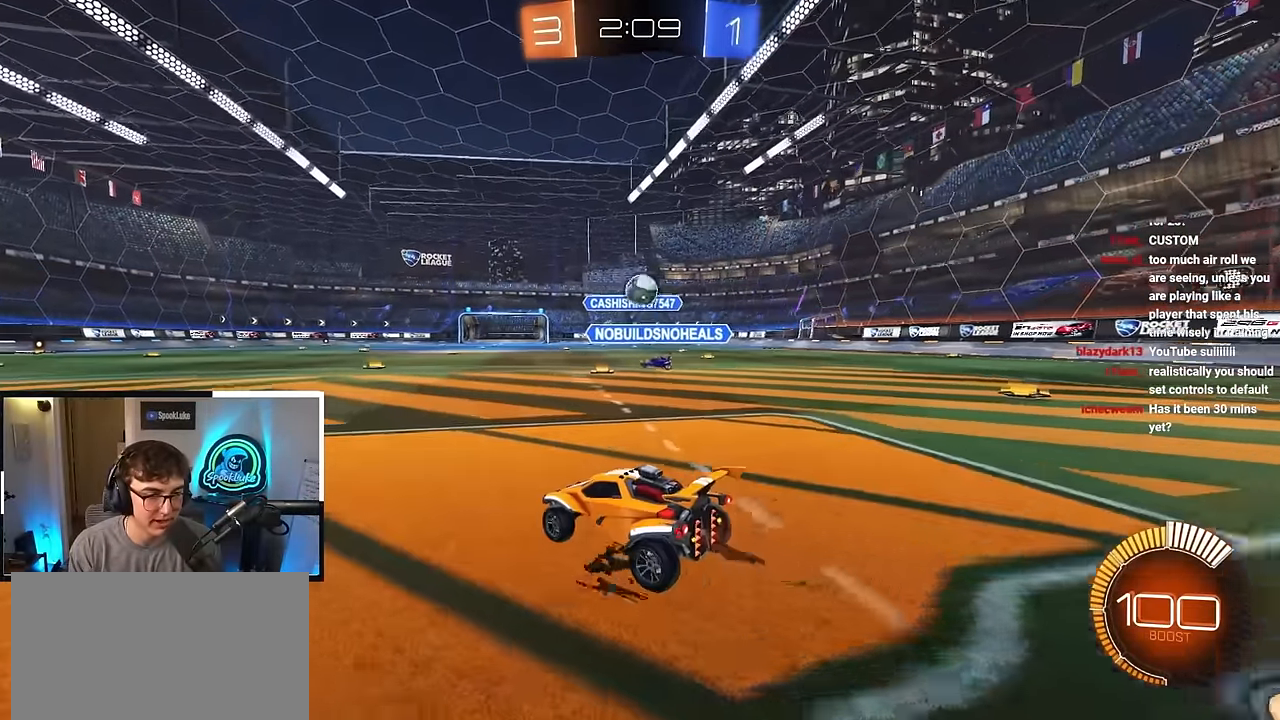
Gameplay with a controller (PlayStation layout); each line is a JSON object with the inputs held at the frame after it. "events" lists button and stick changes between this image and that frame as [ms after this image, input, new state], when the widget could be followed in between. Not read: R3.
{"buttons": [], "left_stick": "center", "right_stick": "center", "events": [[100, "left_stick", "up"], [150, "left_stick", "up-right"], [250, "left_stick", "center"]]}
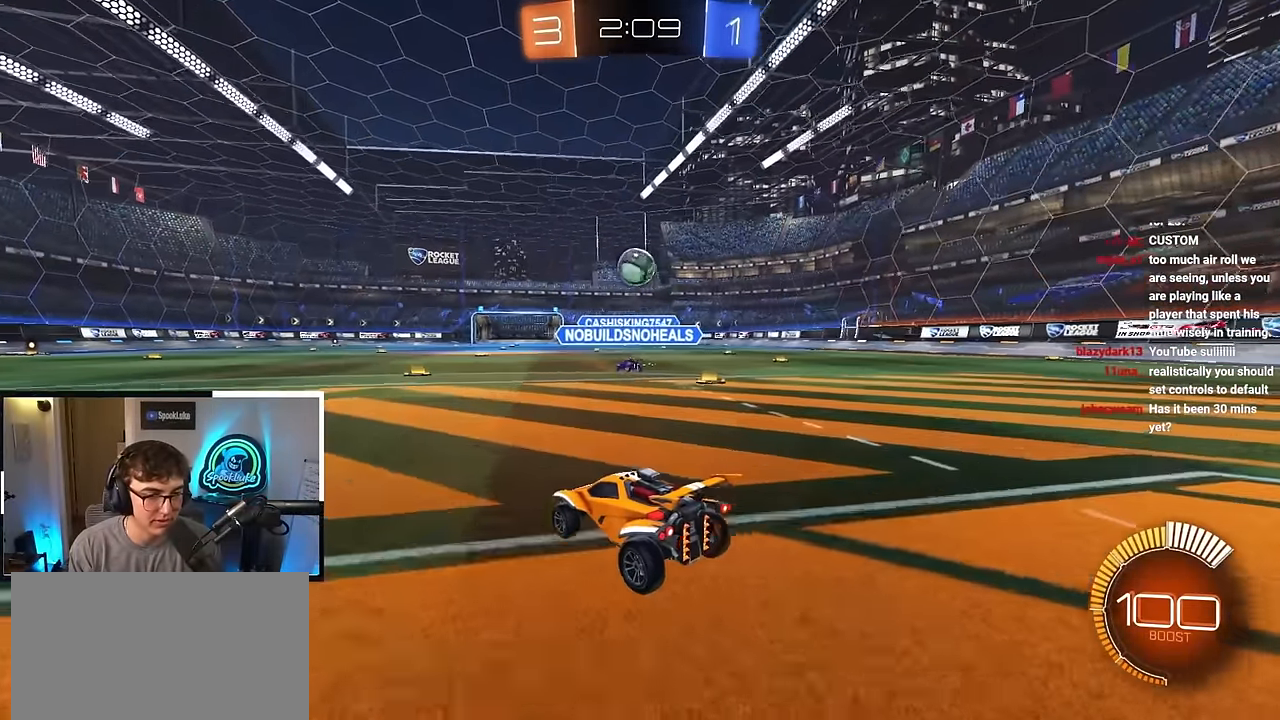
{"buttons": [], "left_stick": "center", "right_stick": "center", "events": [[183, "left_stick", "up-left"], [283, "left_stick", "center"]]}
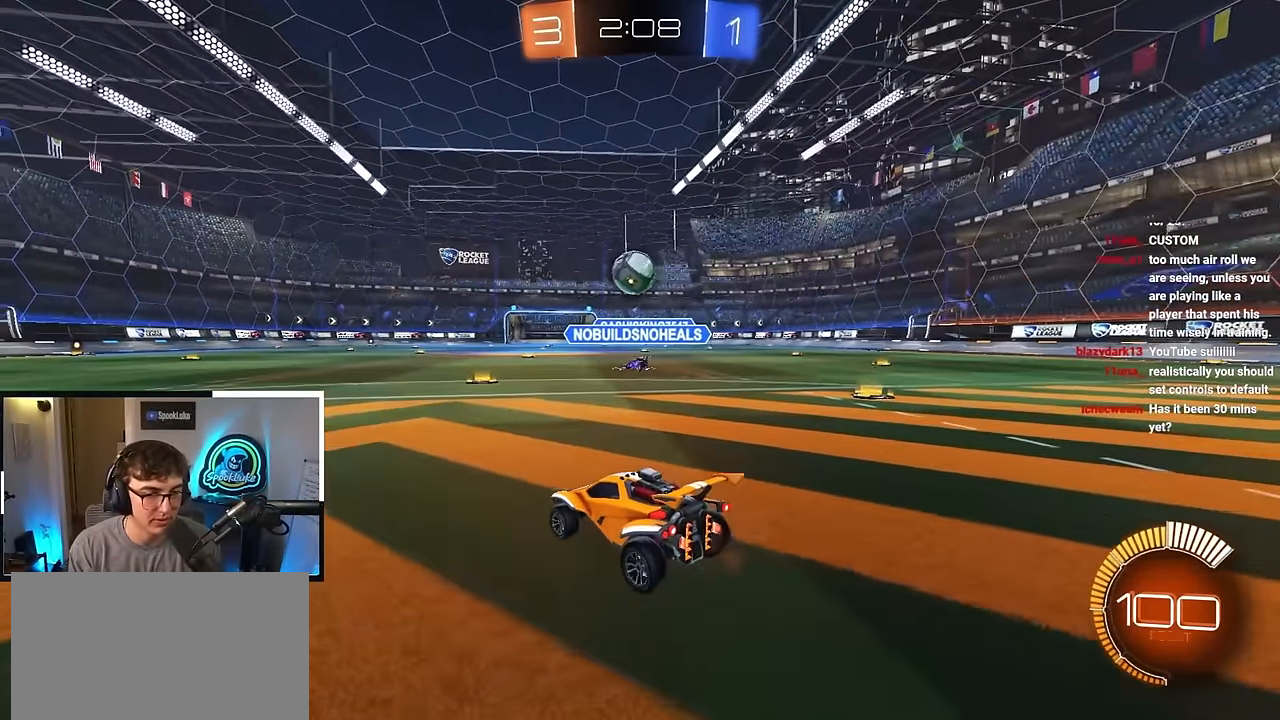
{"buttons": [], "left_stick": "up-left", "right_stick": "center", "events": [[383, "left_stick", "up-left"]]}
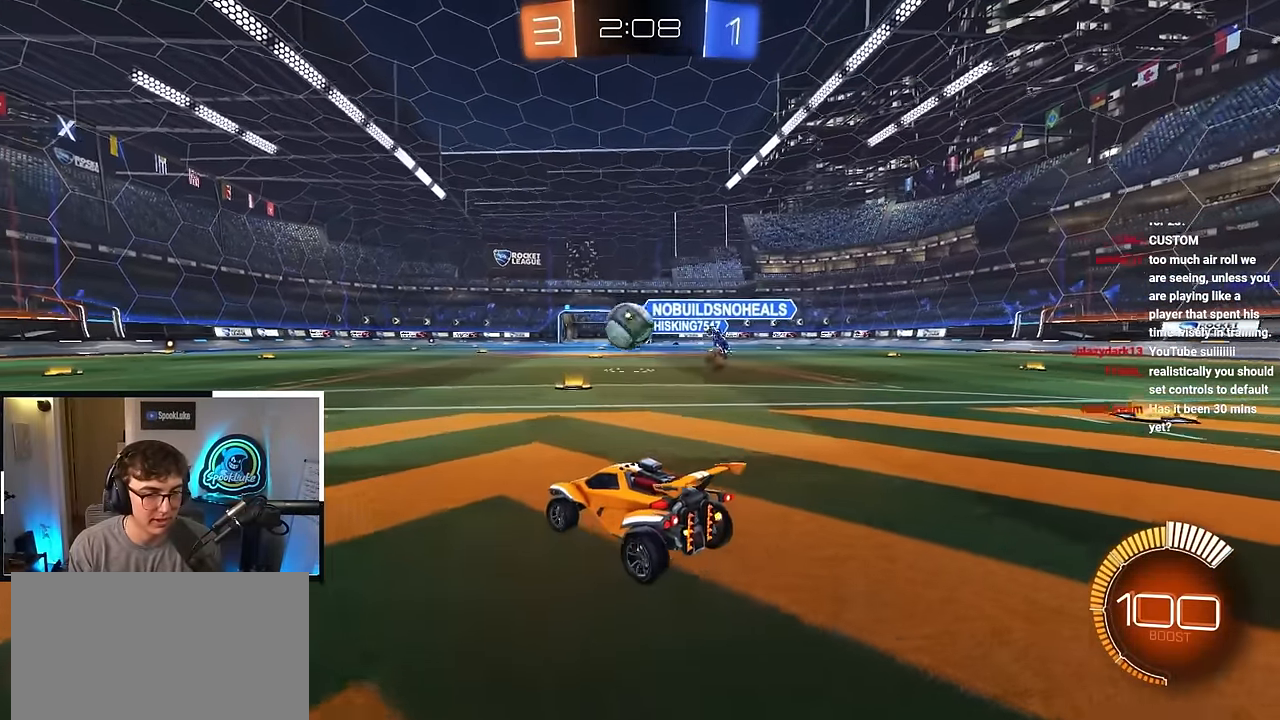
{"buttons": [], "left_stick": "up", "right_stick": "center", "events": [[150, "left_stick", "up-right"], [317, "left_stick", "up"]]}
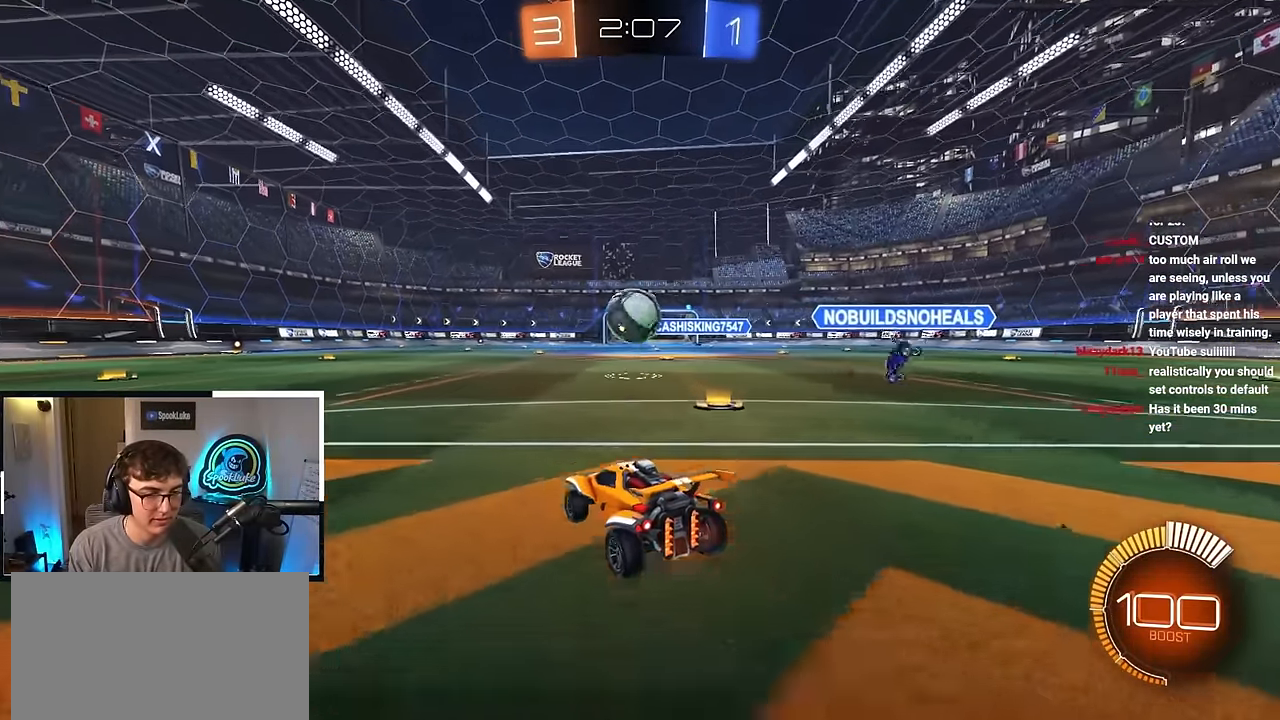
{"buttons": [], "left_stick": "up", "right_stick": "center", "events": [[250, "L2", "down"], [367, "L2", "up"]]}
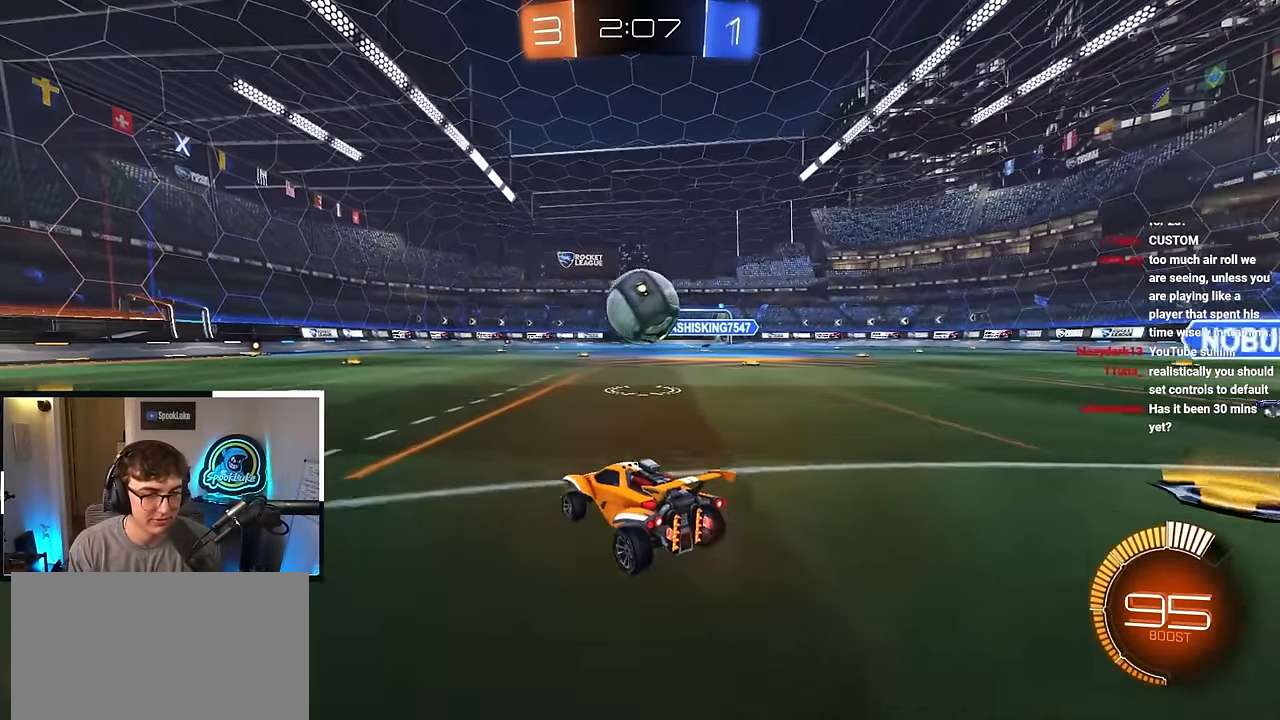
{"buttons": [], "left_stick": "up", "right_stick": "center", "events": []}
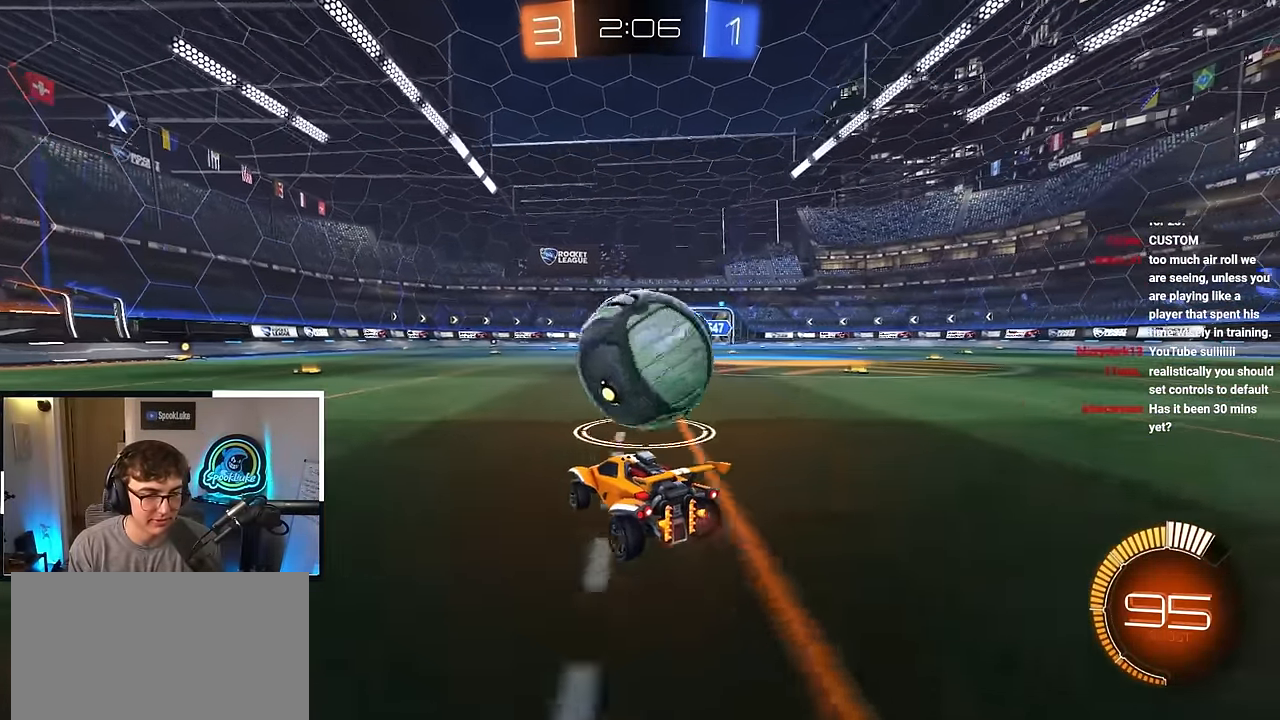
{"buttons": [], "left_stick": "center", "right_stick": "center", "events": [[67, "left_stick", "center"], [250, "left_stick", "up-left"], [383, "left_stick", "center"]]}
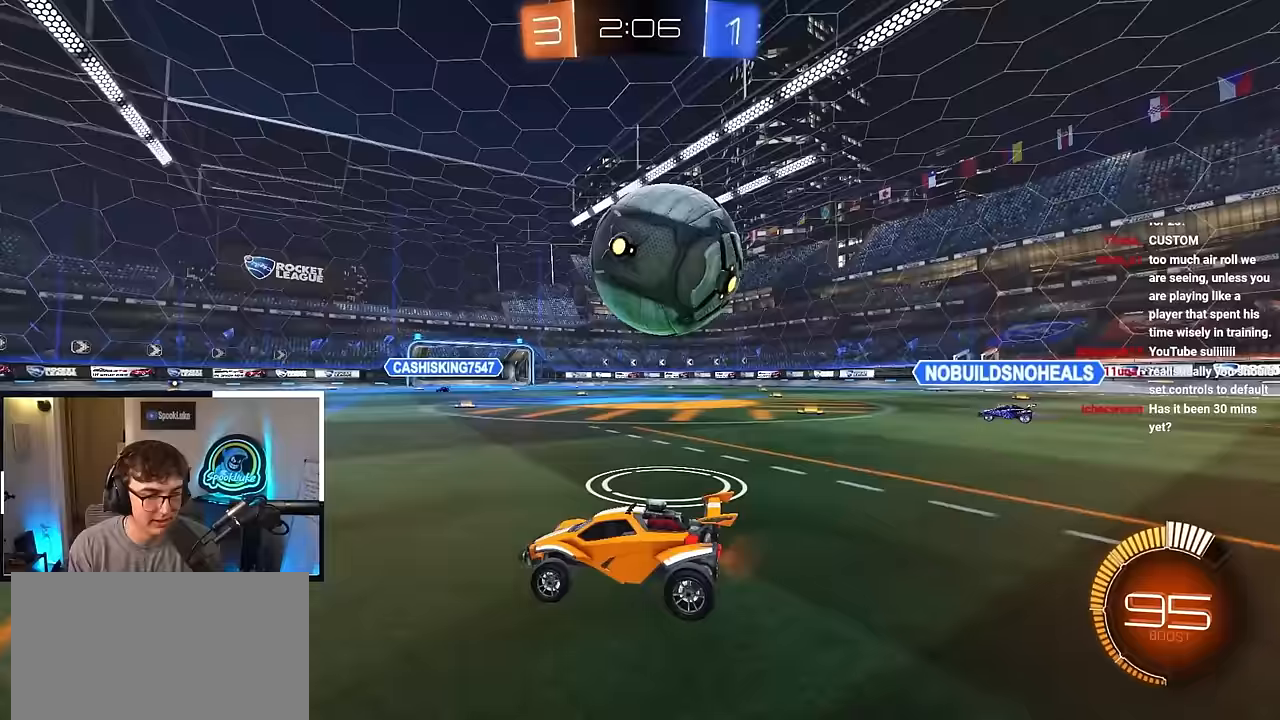
{"buttons": [], "left_stick": "up", "right_stick": "center", "events": [[167, "left_stick", "up-right"], [467, "left_stick", "up"]]}
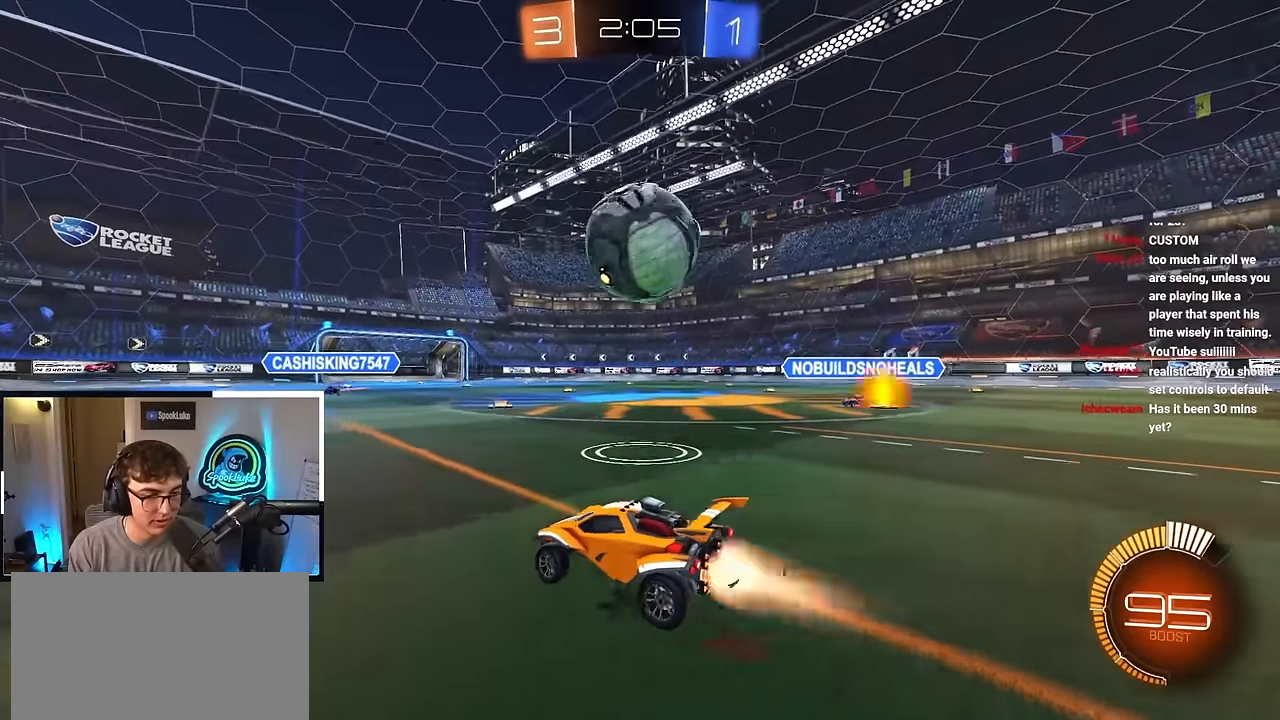
{"buttons": ["CROSS"], "left_stick": "up", "right_stick": "center", "events": [[33, "L2", "down"], [100, "L2", "up"], [433, "CROSS", "down"]]}
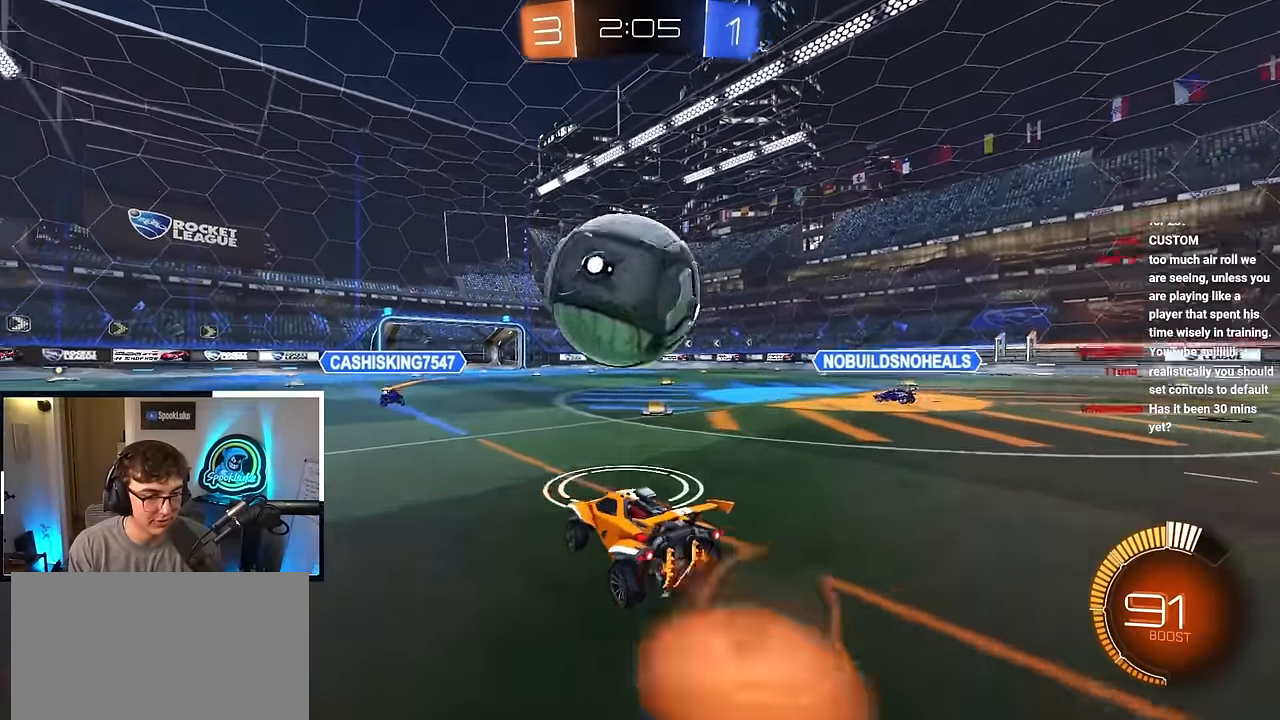
{"buttons": [], "left_stick": "up-right", "right_stick": "center", "events": [[50, "CROSS", "up"], [50, "left_stick", "up-right"], [100, "CROSS", "down"], [233, "CROSS", "up"]]}
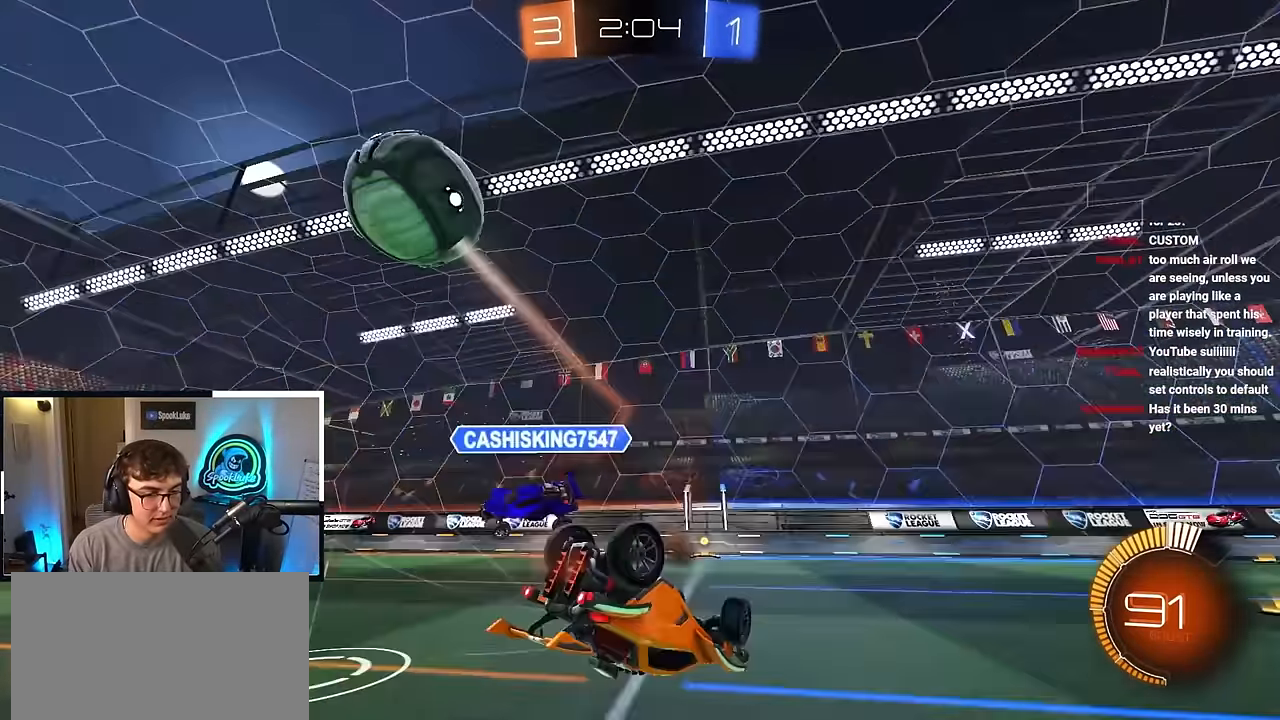
{"buttons": [], "left_stick": "right", "right_stick": "center", "events": [[33, "left_stick", "right"], [150, "R1", "down"], [400, "R1", "up"]]}
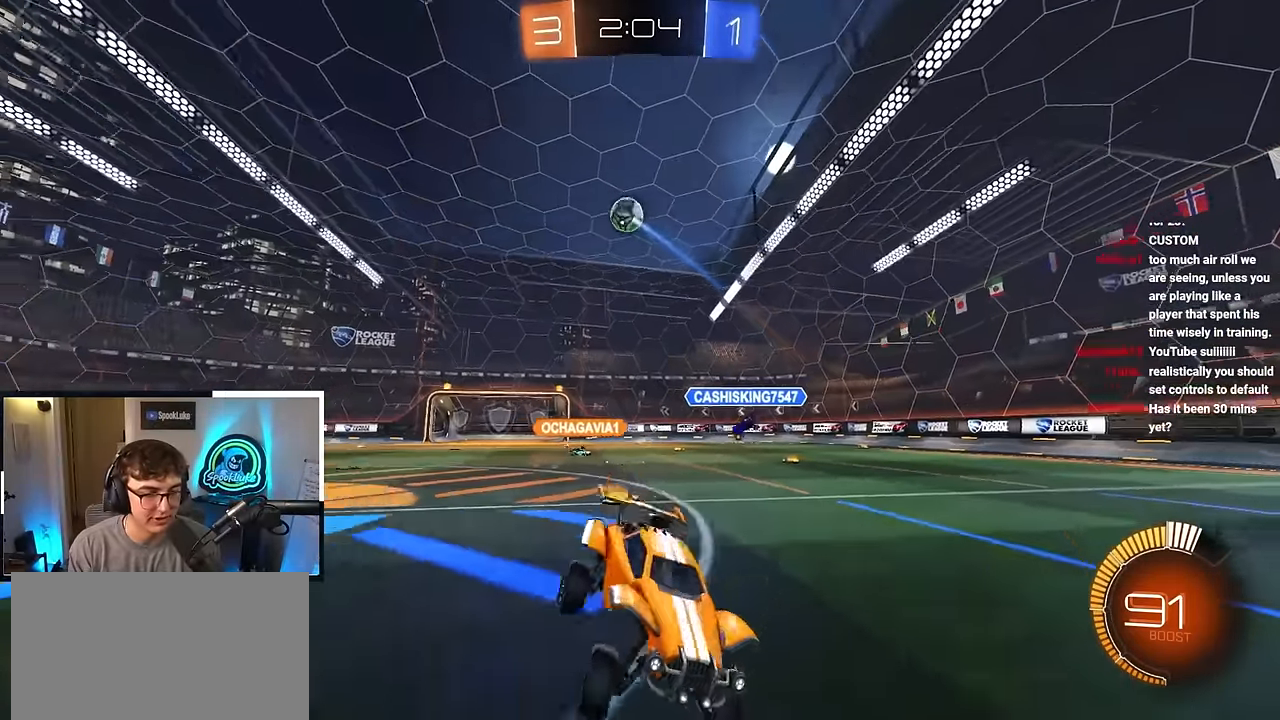
{"buttons": ["R1"], "left_stick": "up-right", "right_stick": "center", "events": [[67, "left_stick", "up-right"], [417, "R1", "down"]]}
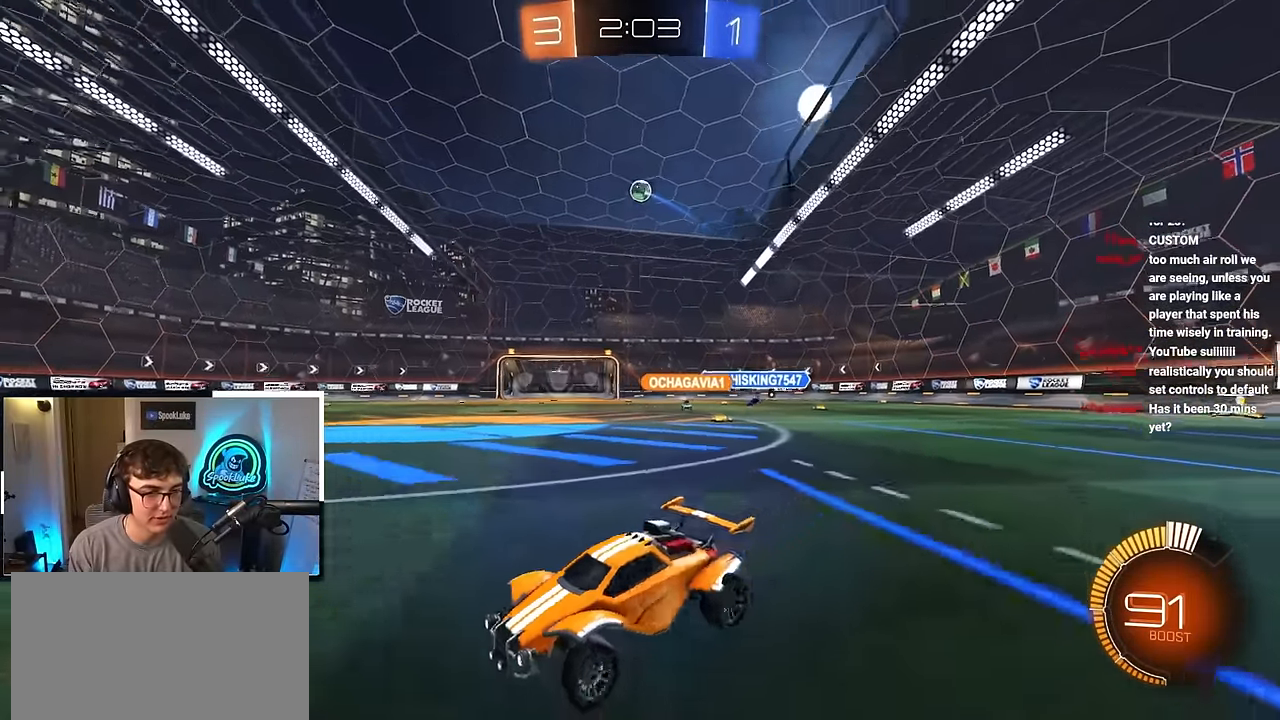
{"buttons": ["L2"], "left_stick": "up", "right_stick": "center", "events": [[17, "R1", "up"], [383, "L2", "down"], [433, "left_stick", "up"]]}
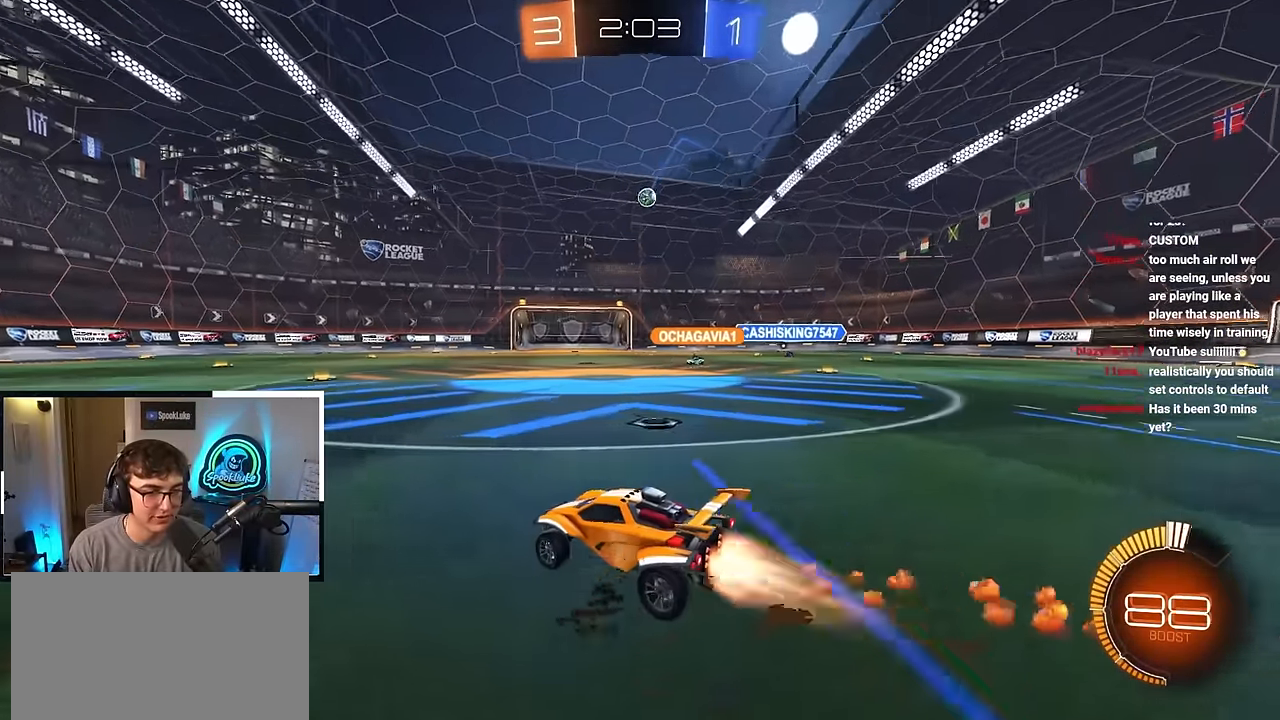
{"buttons": ["L2"], "left_stick": "up", "right_stick": "center", "events": [[67, "left_stick", "up-right"], [200, "left_stick", "up"]]}
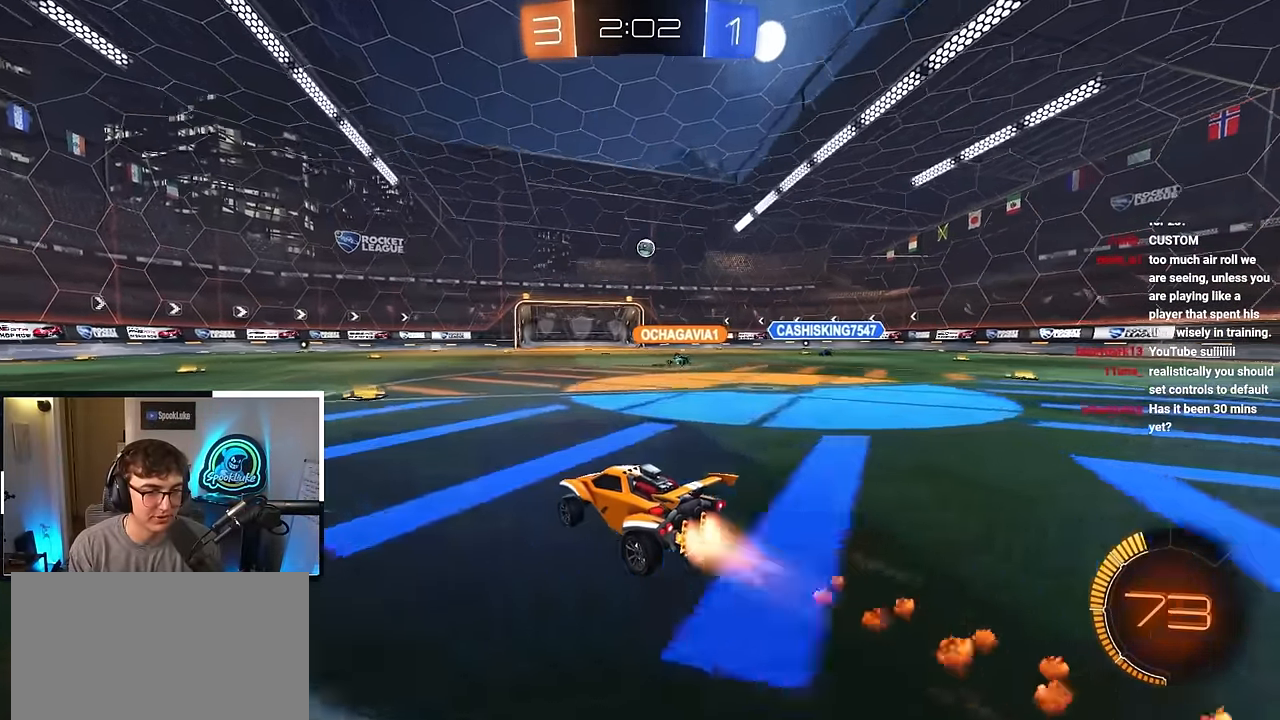
{"buttons": [], "left_stick": "up-right", "right_stick": "center", "events": [[117, "L2", "up"], [433, "left_stick", "up-right"]]}
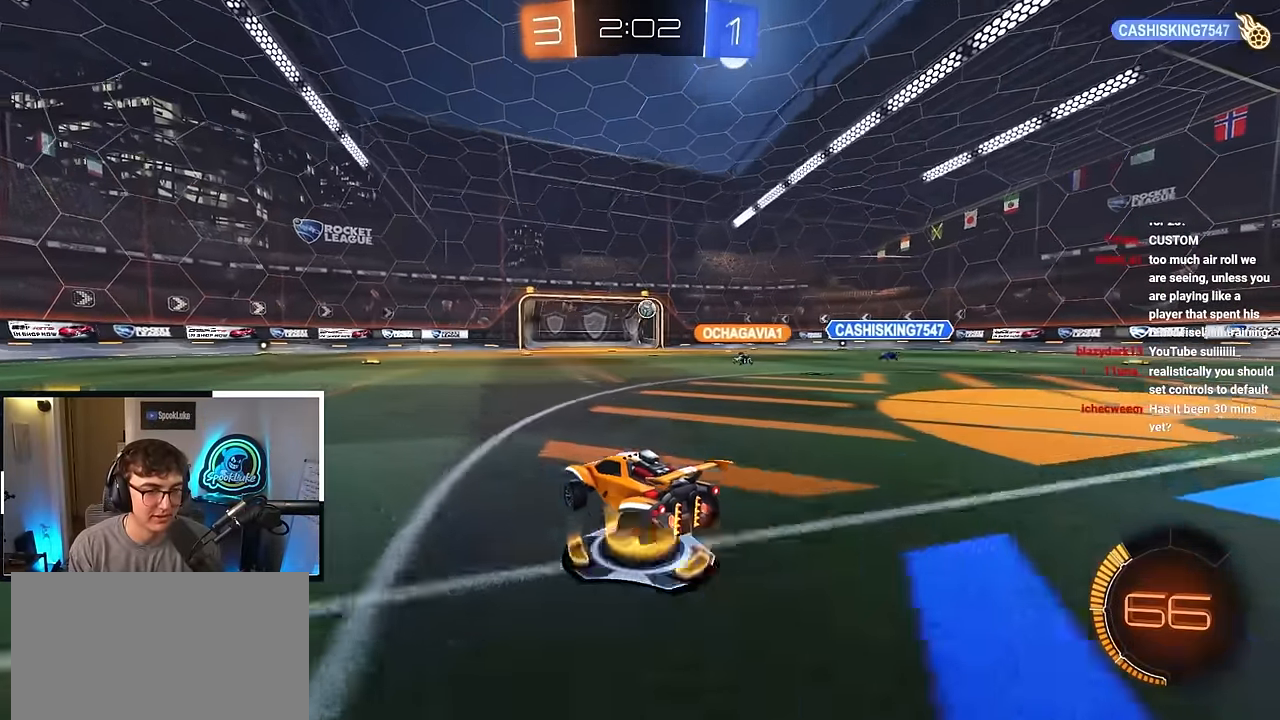
{"buttons": [], "left_stick": "up", "right_stick": "center", "events": [[117, "left_stick", "up"], [283, "left_stick", "up-right"], [400, "left_stick", "up"]]}
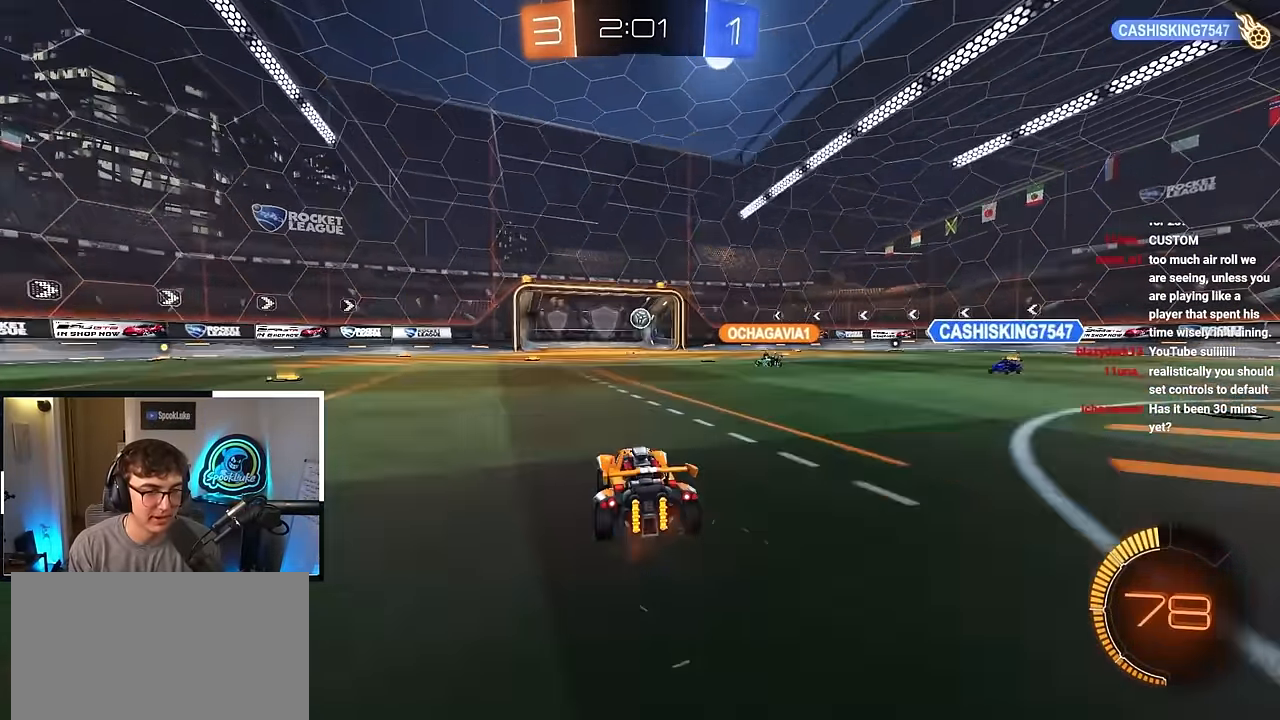
{"buttons": [], "left_stick": "center", "right_stick": "center", "events": [[367, "left_stick", "center"]]}
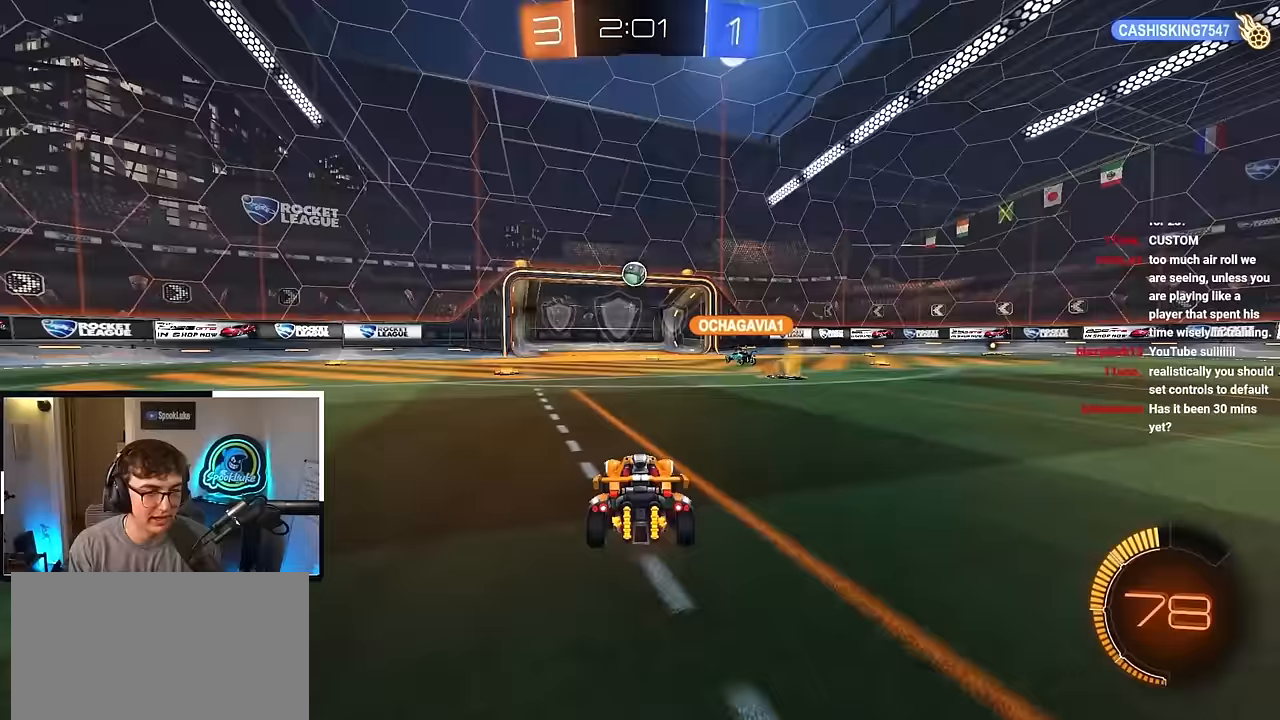
{"buttons": [], "left_stick": "center", "right_stick": "center", "events": [[417, "left_stick", "down-left"], [500, "left_stick", "center"]]}
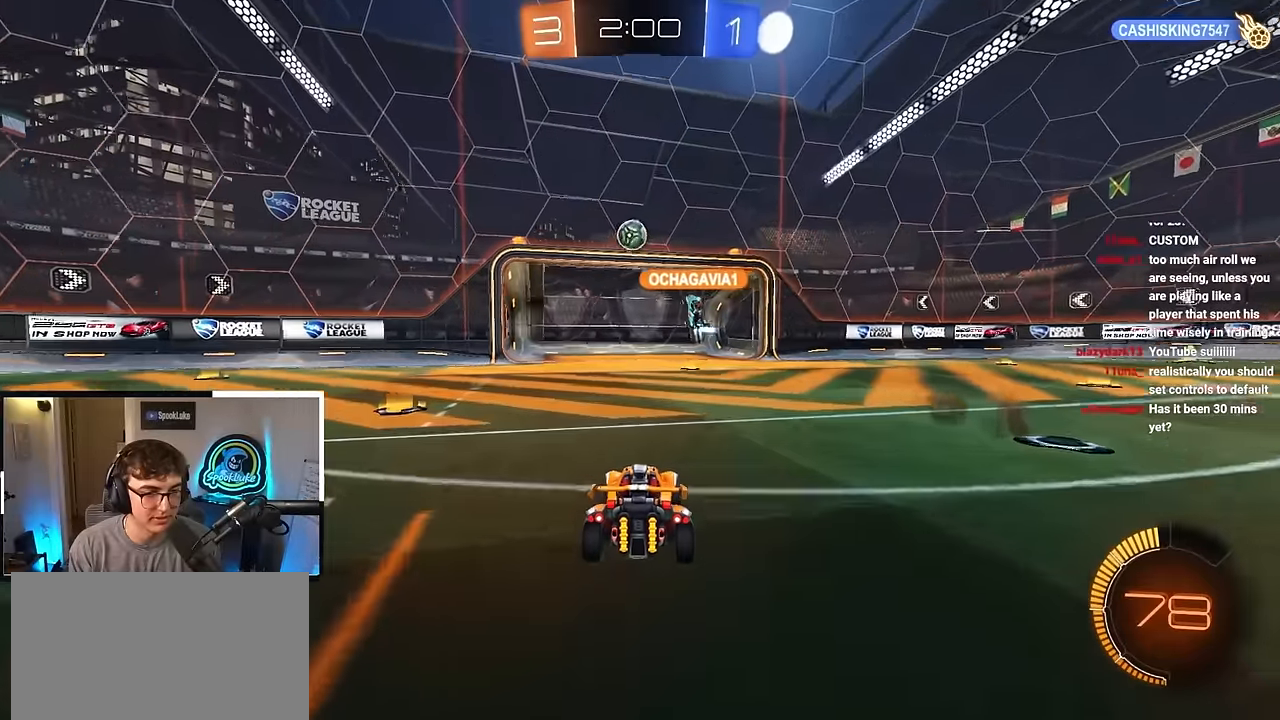
{"buttons": [], "left_stick": "center", "right_stick": "center", "events": []}
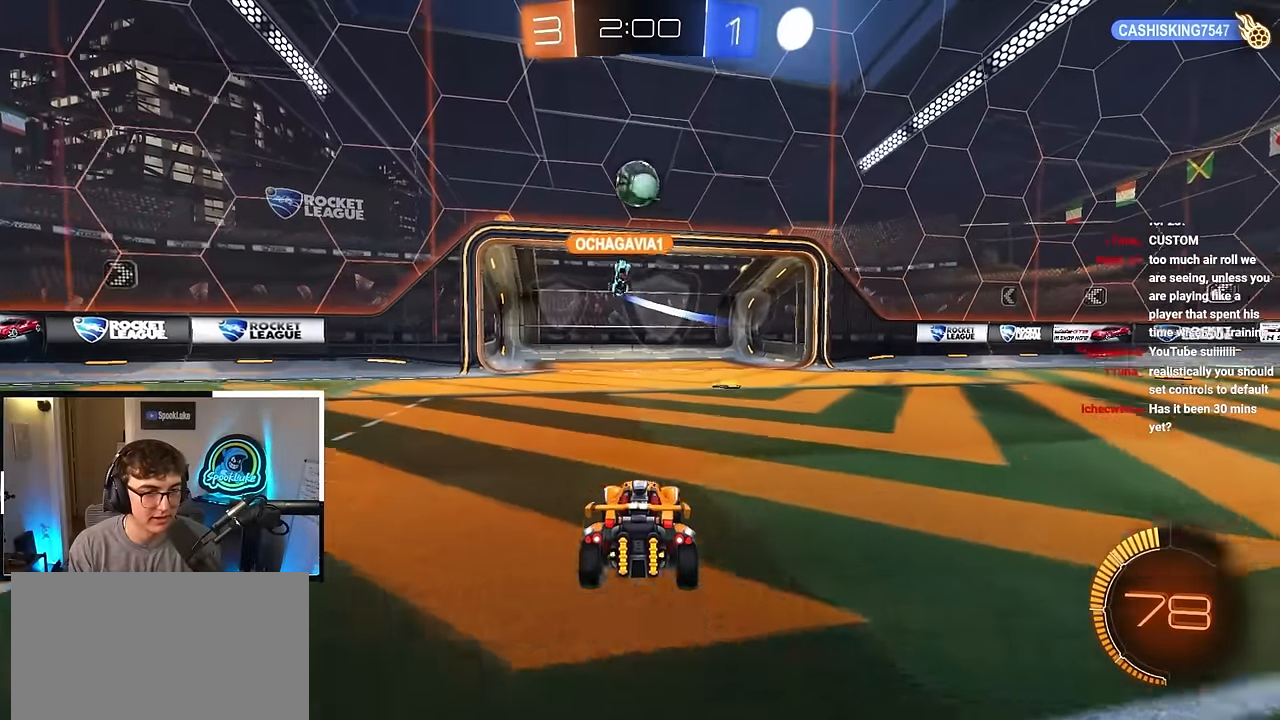
{"buttons": [], "left_stick": "up", "right_stick": "center", "events": [[333, "left_stick", "up"]]}
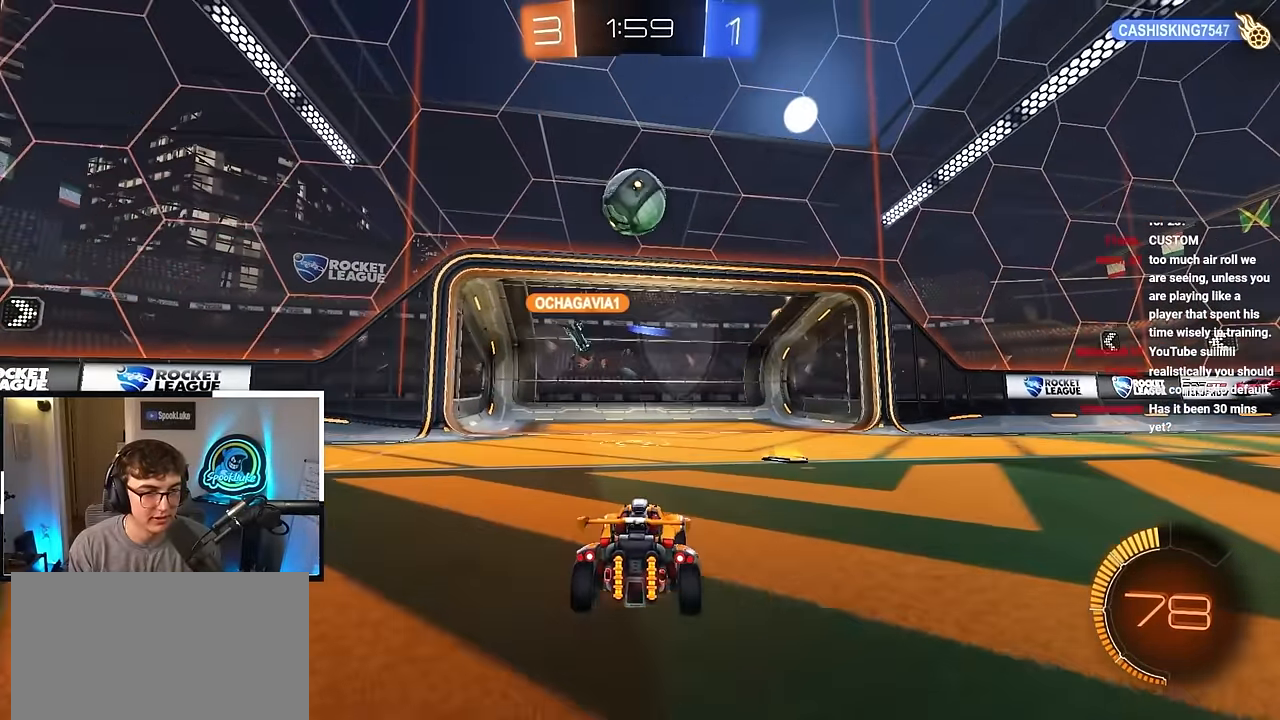
{"buttons": ["CROSS"], "left_stick": "left", "right_stick": "center", "events": [[117, "left_stick", "center"], [350, "CROSS", "down"], [433, "left_stick", "left"]]}
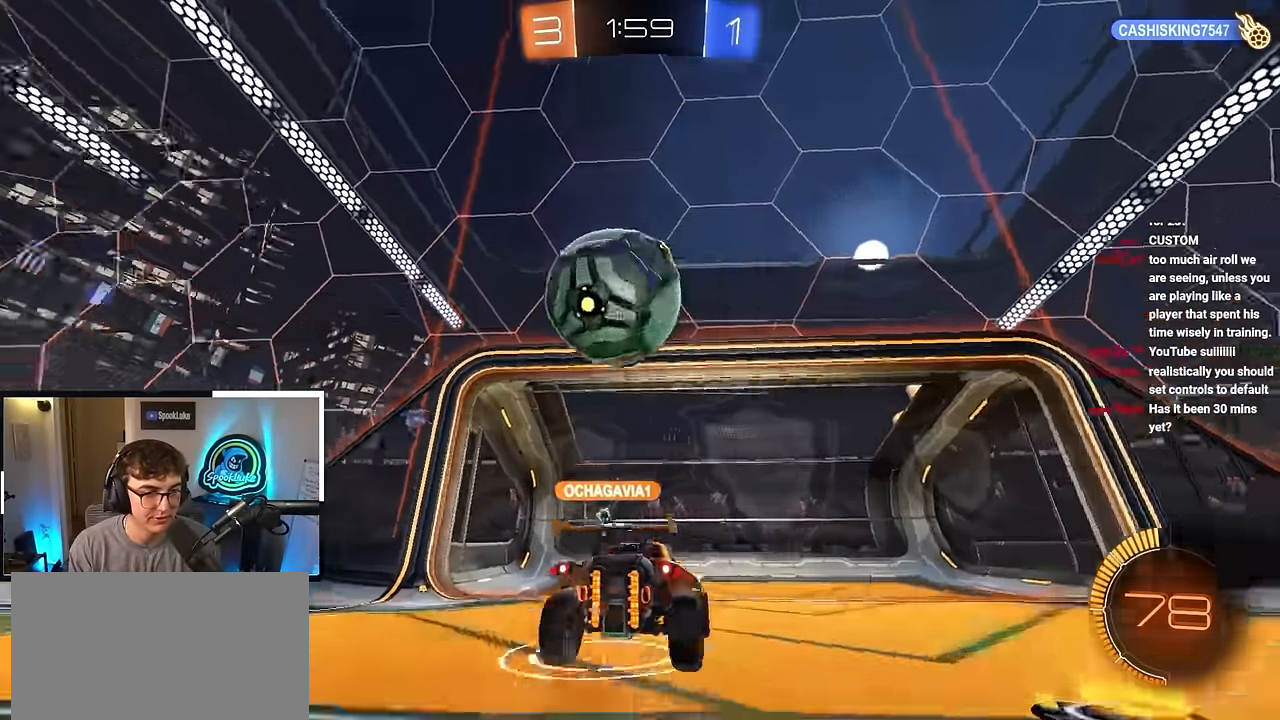
{"buttons": [], "left_stick": "left", "right_stick": "center", "events": [[233, "CROSS", "up"]]}
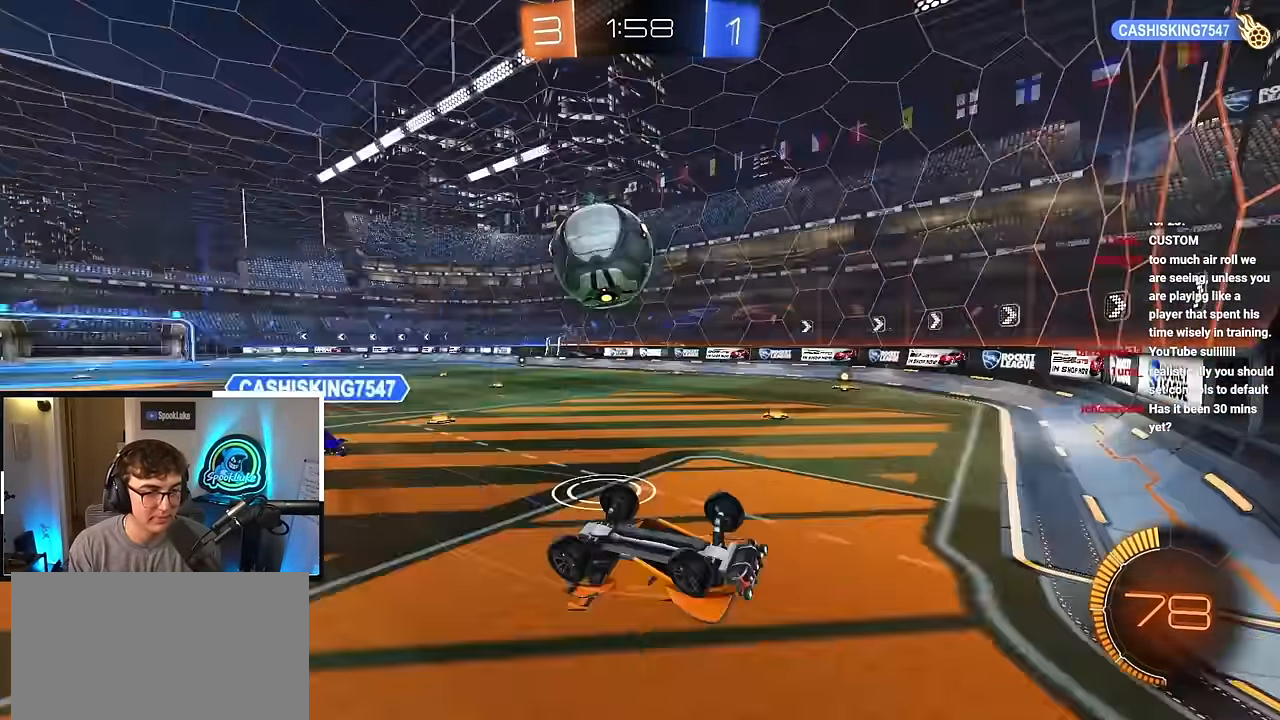
{"buttons": [], "left_stick": "center", "right_stick": "center", "events": [[67, "left_stick", "center"]]}